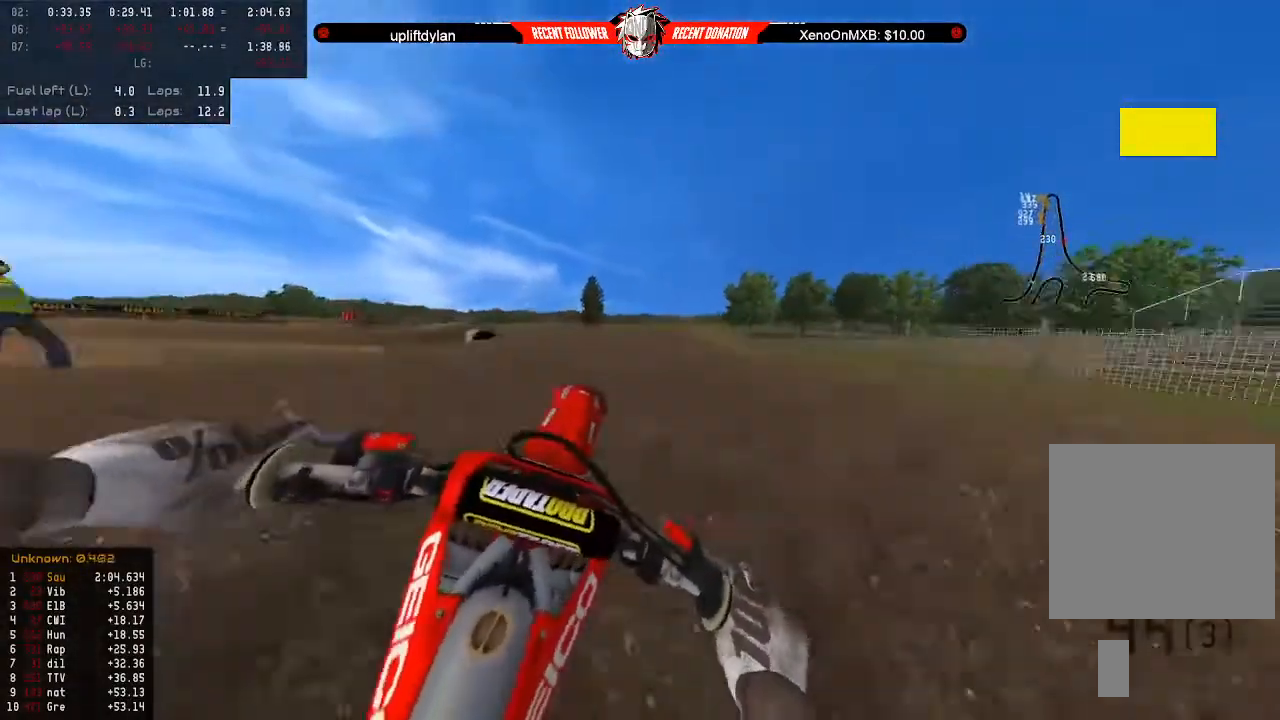
Gameplay with a controller (Xbox layout); each line is a JSON object with the inputs held at the frame after it. "events" lists button and stick changes between this image and that frame as [ms after this image, input, new state], when the widget could be followed in between.
{"buttons": [], "left_stick": "left", "right_stick": "center", "events": [[133, "left_stick", "up"], [167, "R2", "up"], [267, "left_stick", "left"]]}
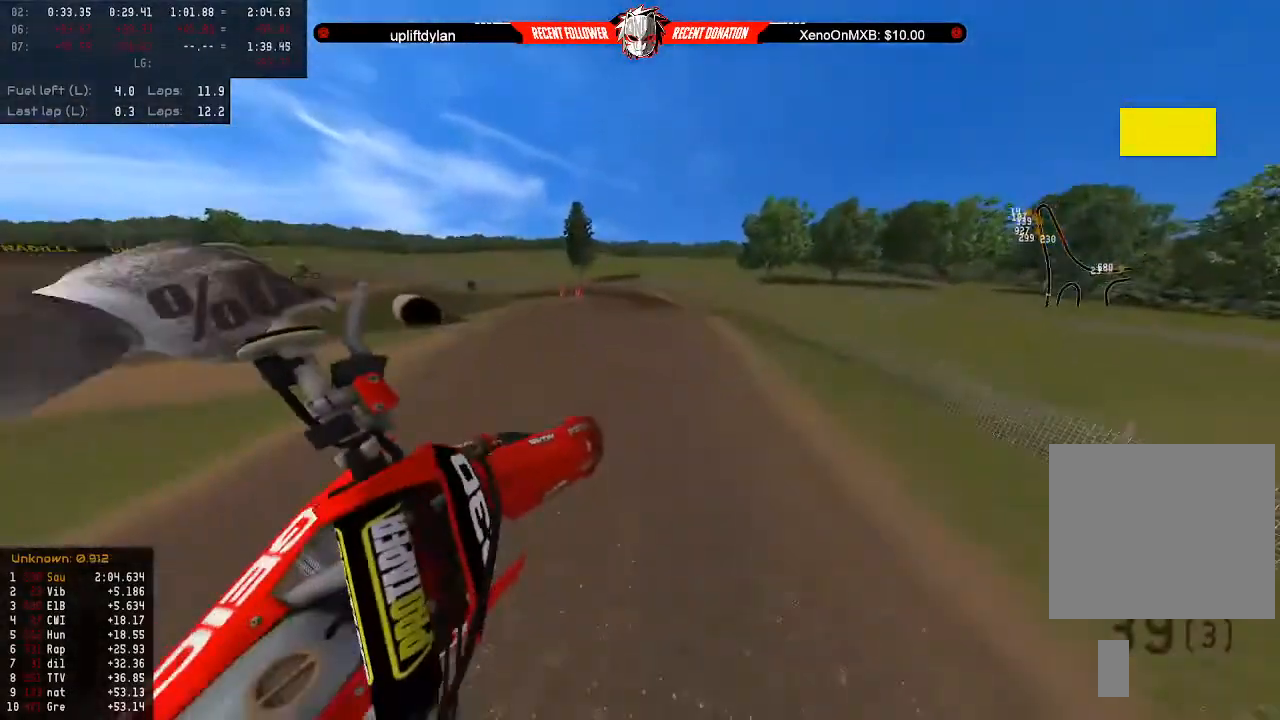
{"buttons": [], "left_stick": "up-left", "right_stick": "center", "events": [[233, "left_stick", "up-left"]]}
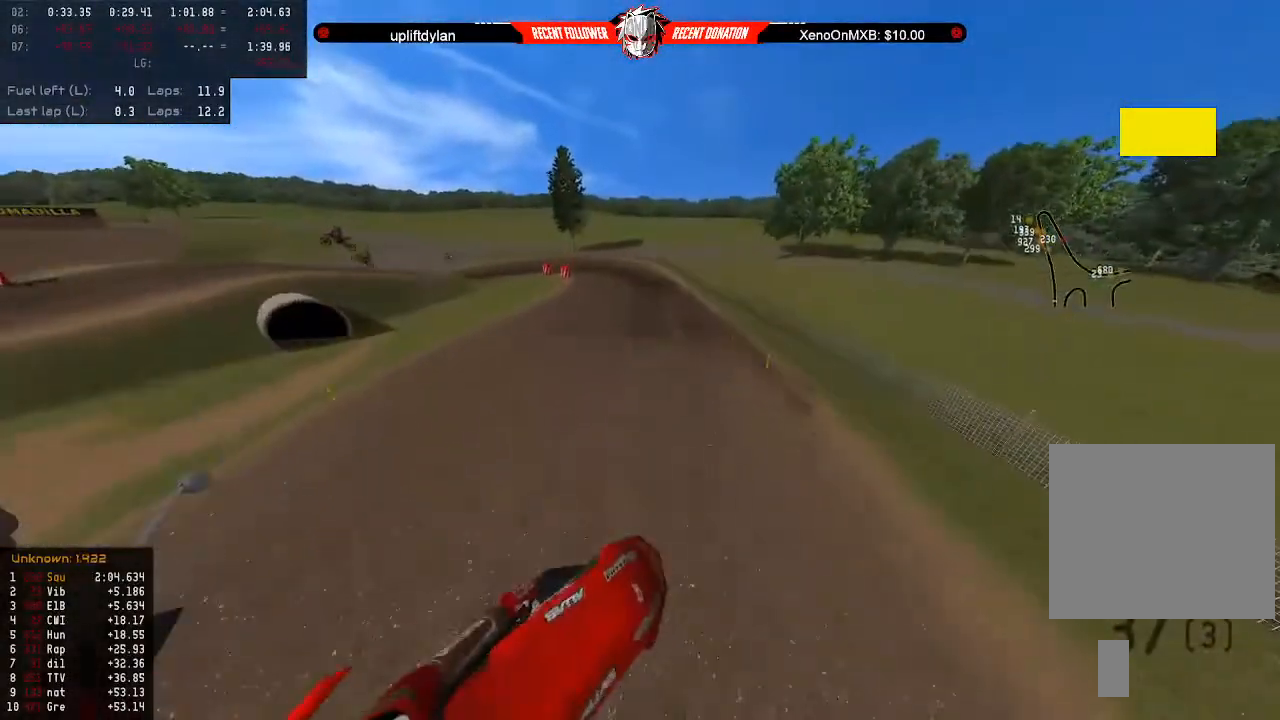
{"buttons": ["R2"], "left_stick": "center", "right_stick": "center", "events": [[200, "left_stick", "up"], [333, "R2", "down"], [333, "left_stick", "center"]]}
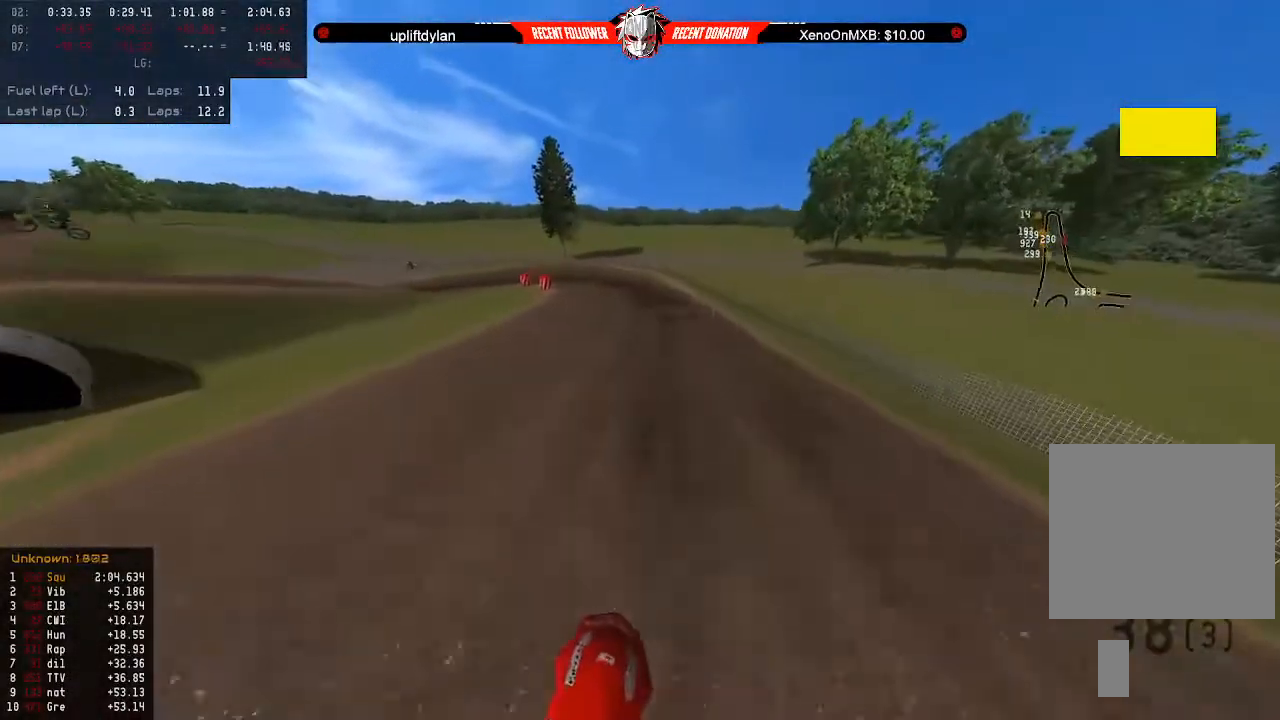
{"buttons": ["R2"], "left_stick": "down-left", "right_stick": "center", "events": [[267, "left_stick", "down-right"], [333, "L3", "down"], [367, "left_stick", "down"], [400, "L3", "up"], [500, "left_stick", "down-left"]]}
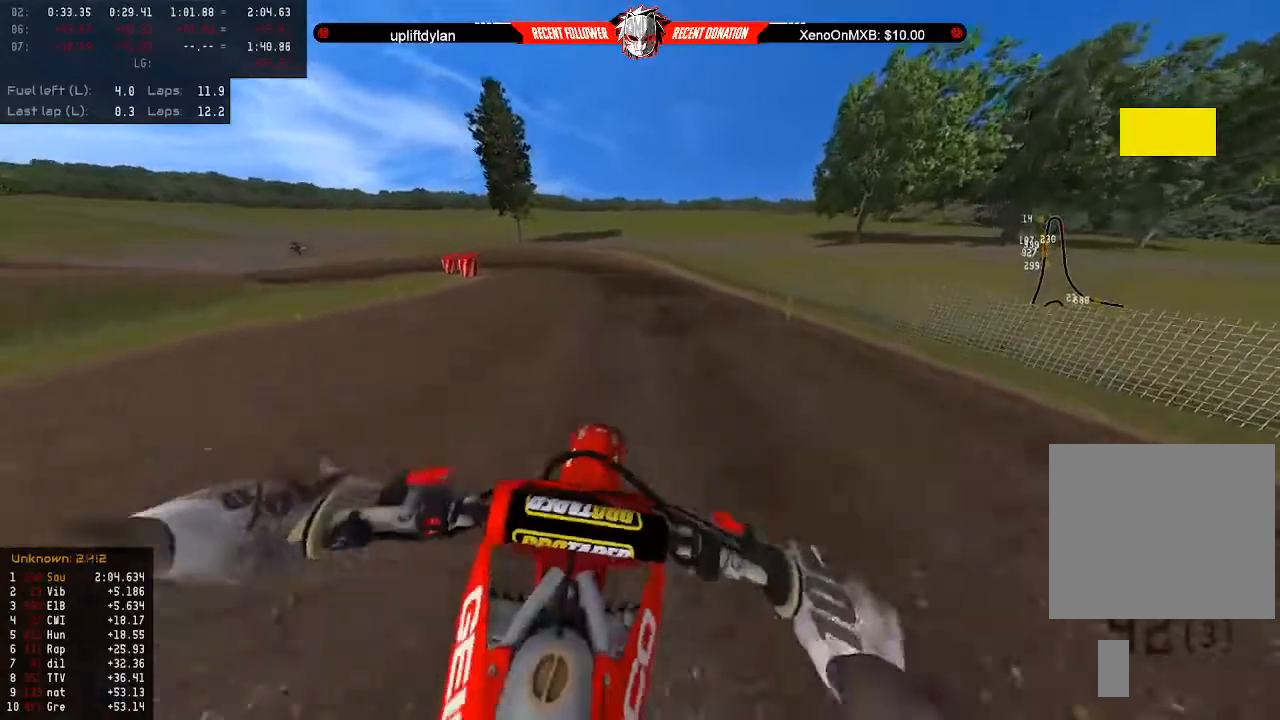
{"buttons": [], "left_stick": "down-left", "right_stick": "center", "events": [[133, "R2", "up"], [233, "L2", "down"], [333, "L2", "up"], [433, "L2", "down"], [500, "L2", "up"]]}
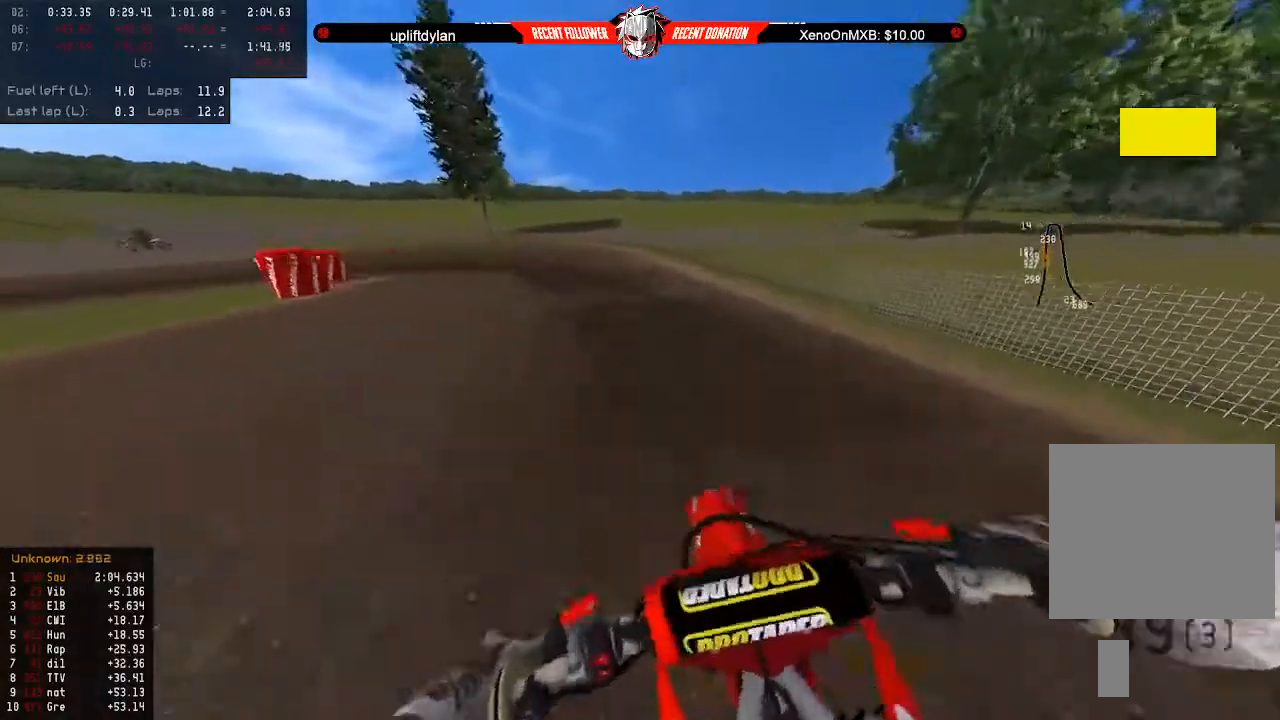
{"buttons": ["L2"], "left_stick": "down-left", "right_stick": "center", "events": [[100, "L2", "down"], [167, "L2", "up"], [300, "L2", "down"], [367, "L2", "up"], [500, "L2", "down"]]}
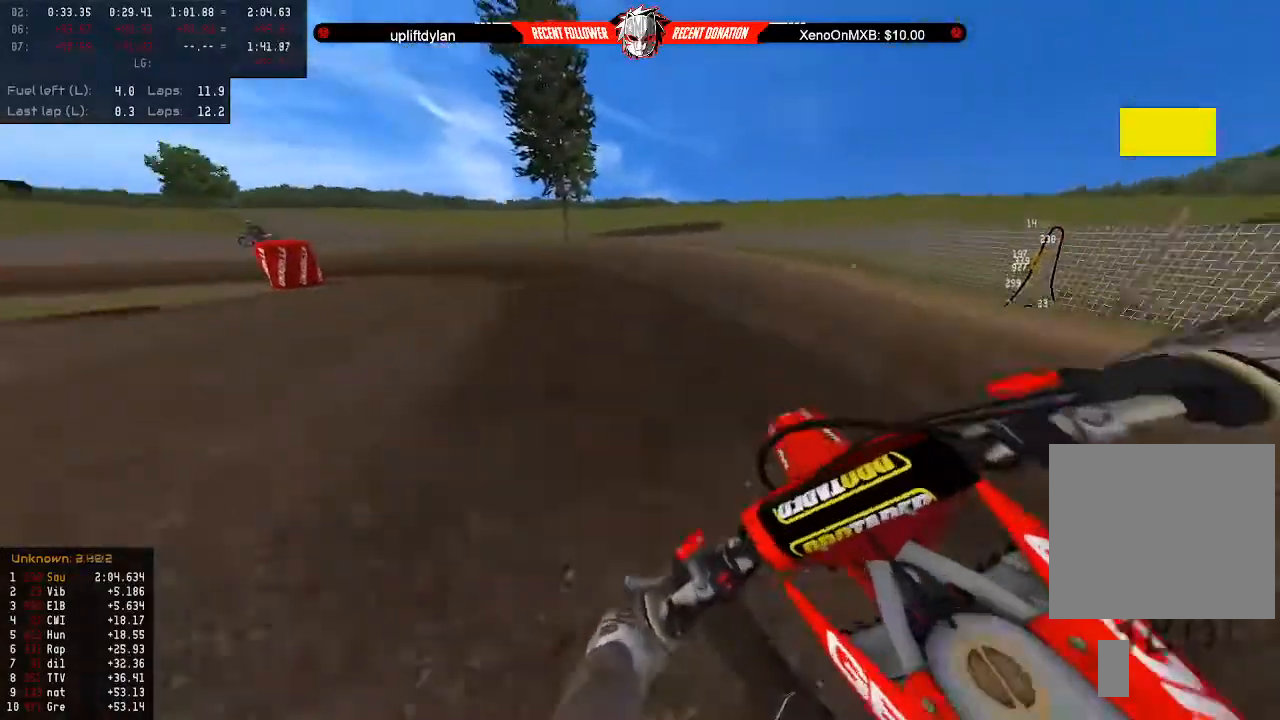
{"buttons": ["R2"], "left_stick": "center", "right_stick": "left", "events": [[233, "L2", "up"], [233, "right_stick", "left"], [367, "R2", "down"], [367, "left_stick", "center"]]}
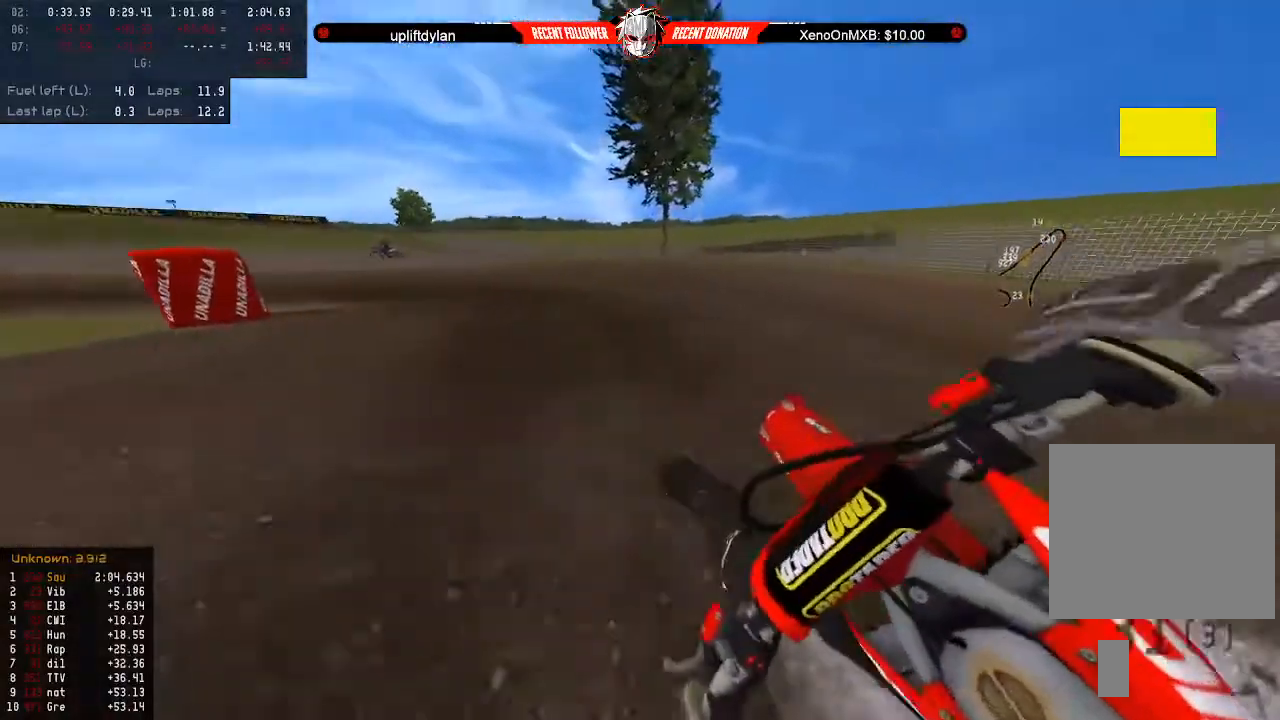
{"buttons": [], "left_stick": "left", "right_stick": "left", "events": [[167, "left_stick", "left"], [200, "R2", "up"], [300, "R2", "down"], [333, "left_stick", "center"], [433, "R2", "up"], [433, "left_stick", "left"]]}
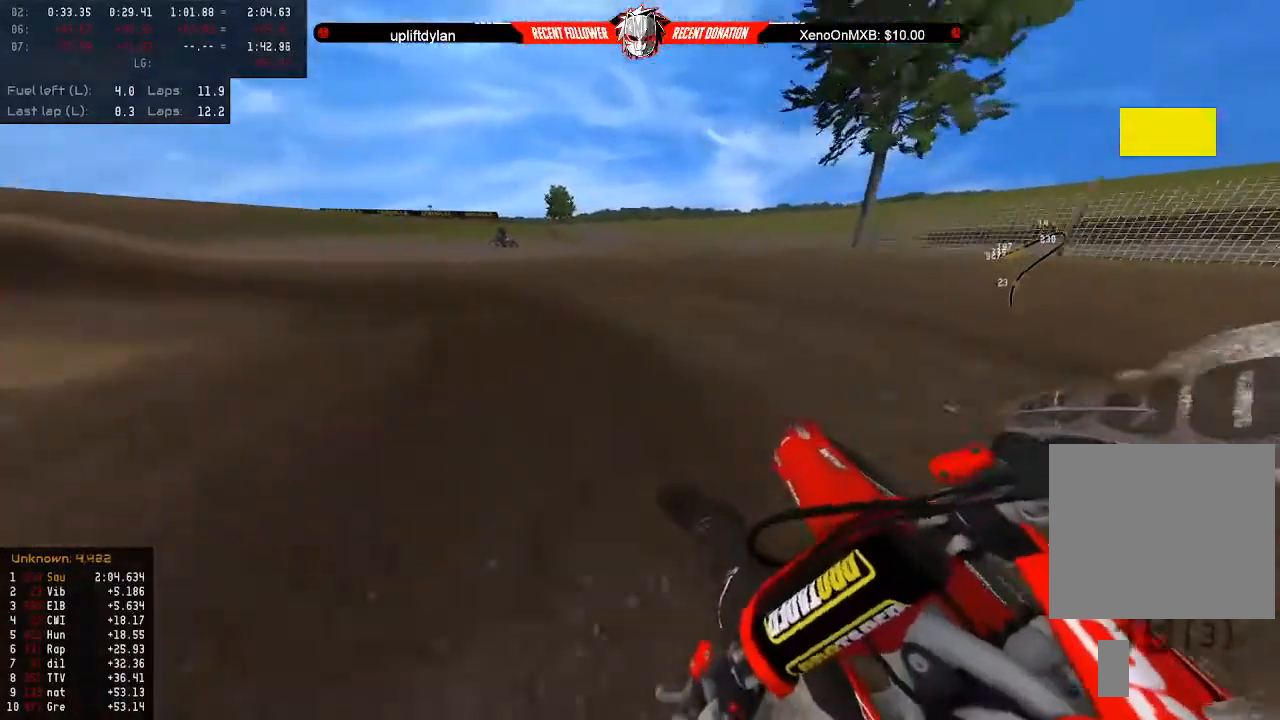
{"buttons": ["R2"], "left_stick": "center", "right_stick": "left", "events": [[100, "left_stick", "center"], [367, "left_stick", "left"], [467, "R2", "down"], [467, "left_stick", "center"]]}
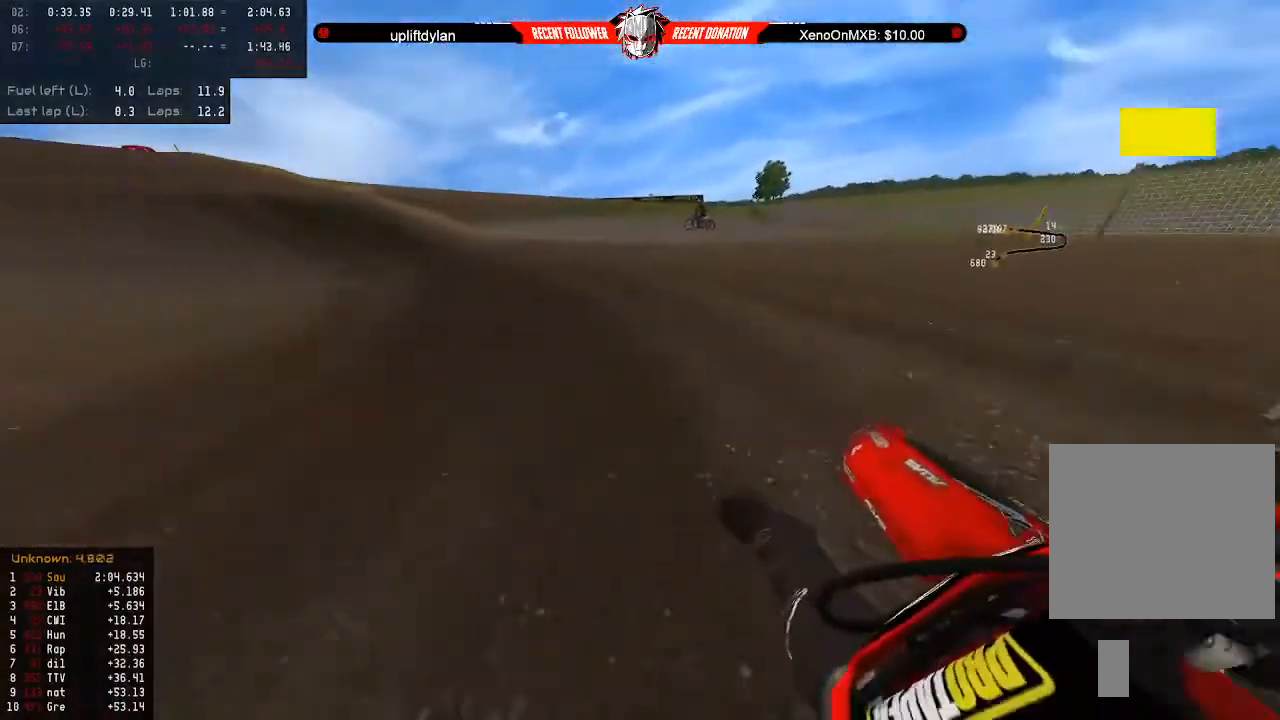
{"buttons": ["R2"], "left_stick": "center", "right_stick": "left", "events": [[200, "left_stick", "left"], [300, "left_stick", "center"]]}
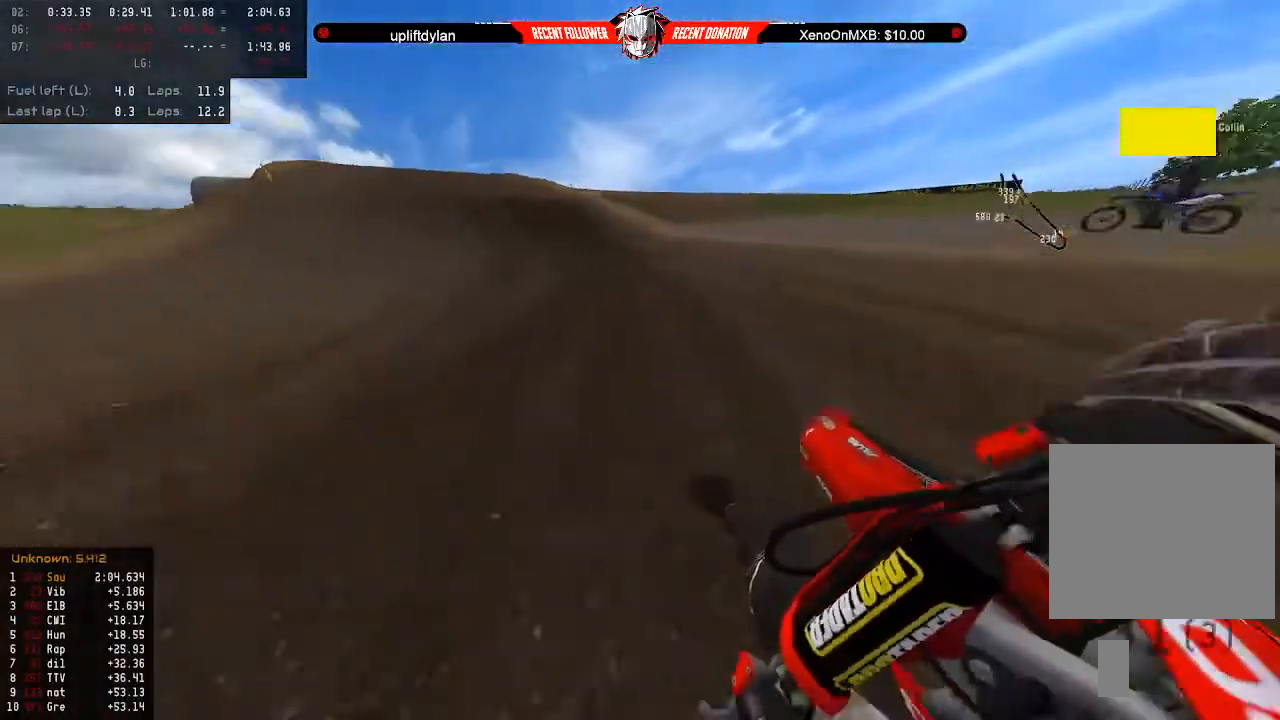
{"buttons": ["R2"], "left_stick": "center", "right_stick": "center", "events": [[467, "right_stick", "center"]]}
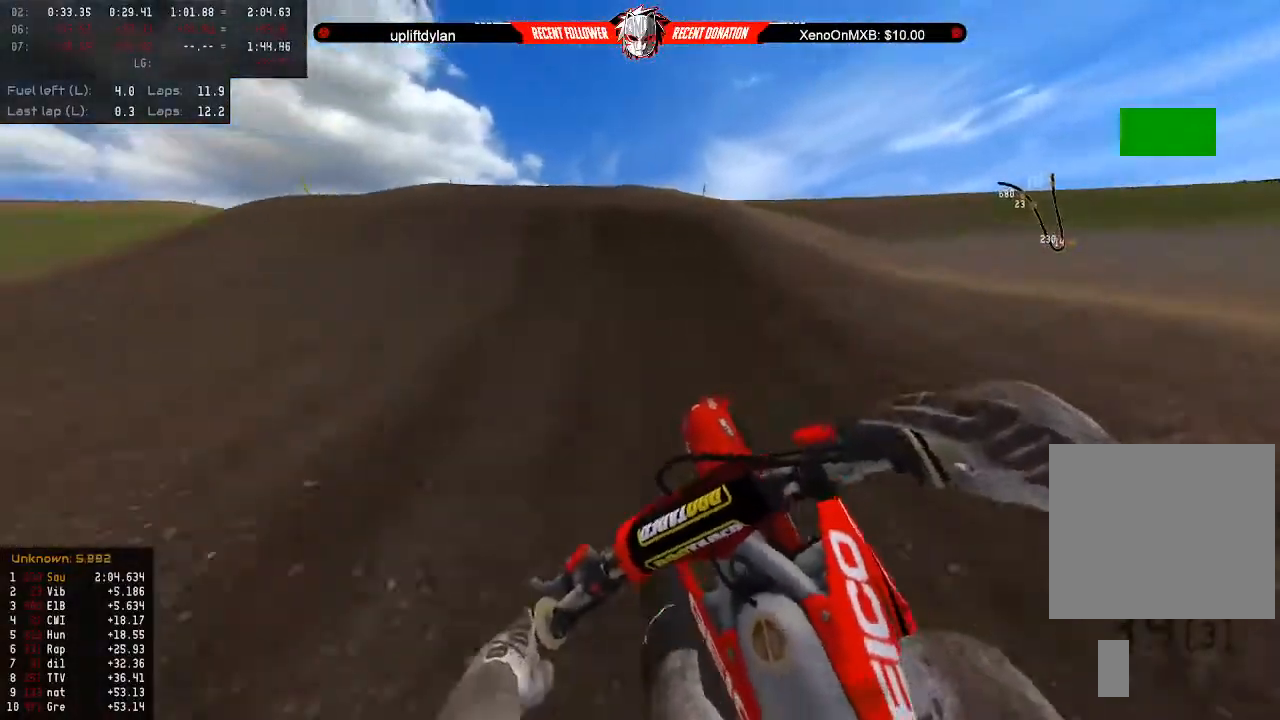
{"buttons": ["R2"], "left_stick": "center", "right_stick": "center", "events": []}
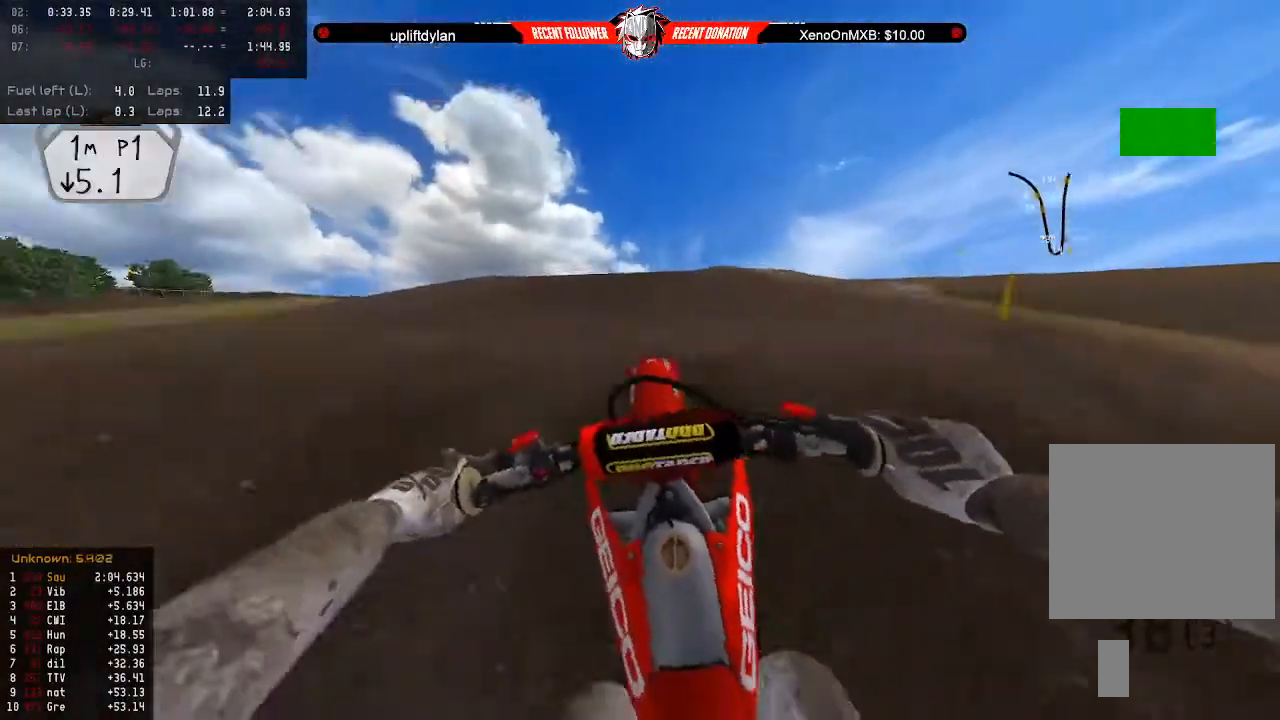
{"buttons": ["R2"], "left_stick": "up", "right_stick": "center", "events": [[67, "R2", "up"], [100, "left_stick", "up"], [200, "L3", "down"], [333, "L3", "up"], [500, "R2", "down"]]}
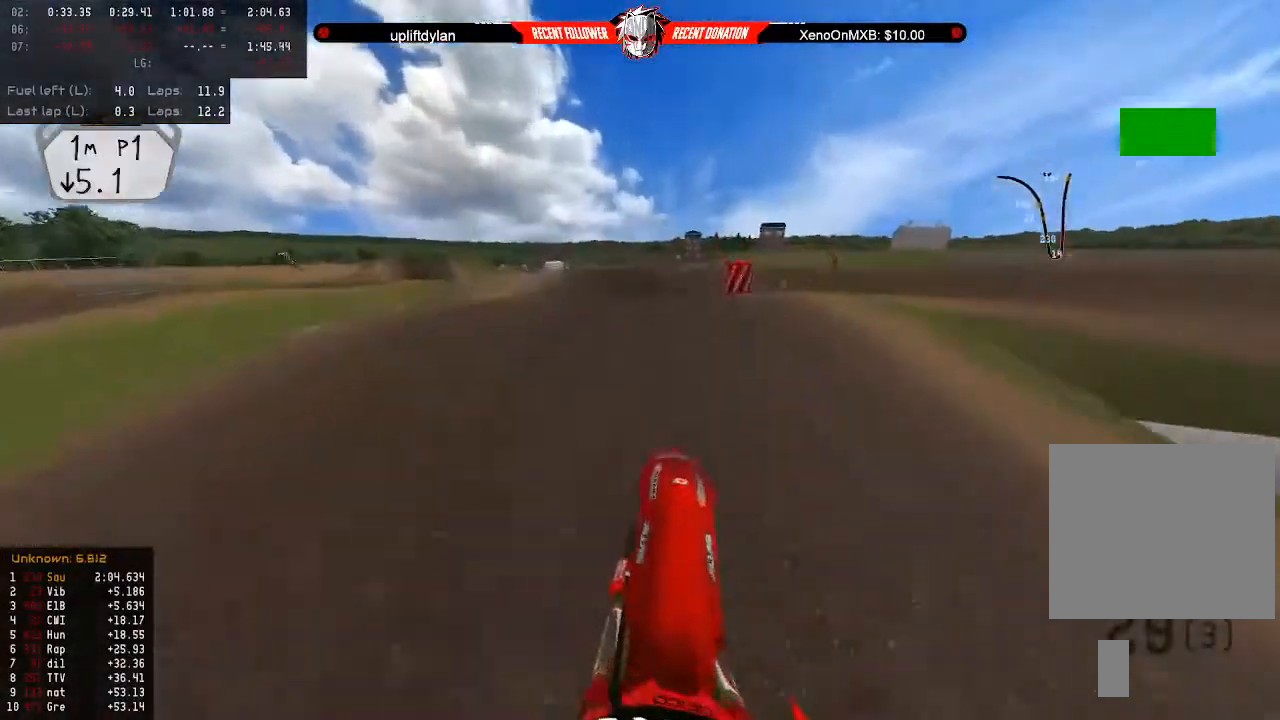
{"buttons": ["R2"], "left_stick": "center", "right_stick": "center", "events": [[67, "left_stick", "center"], [433, "left_stick", "left"], [500, "left_stick", "center"]]}
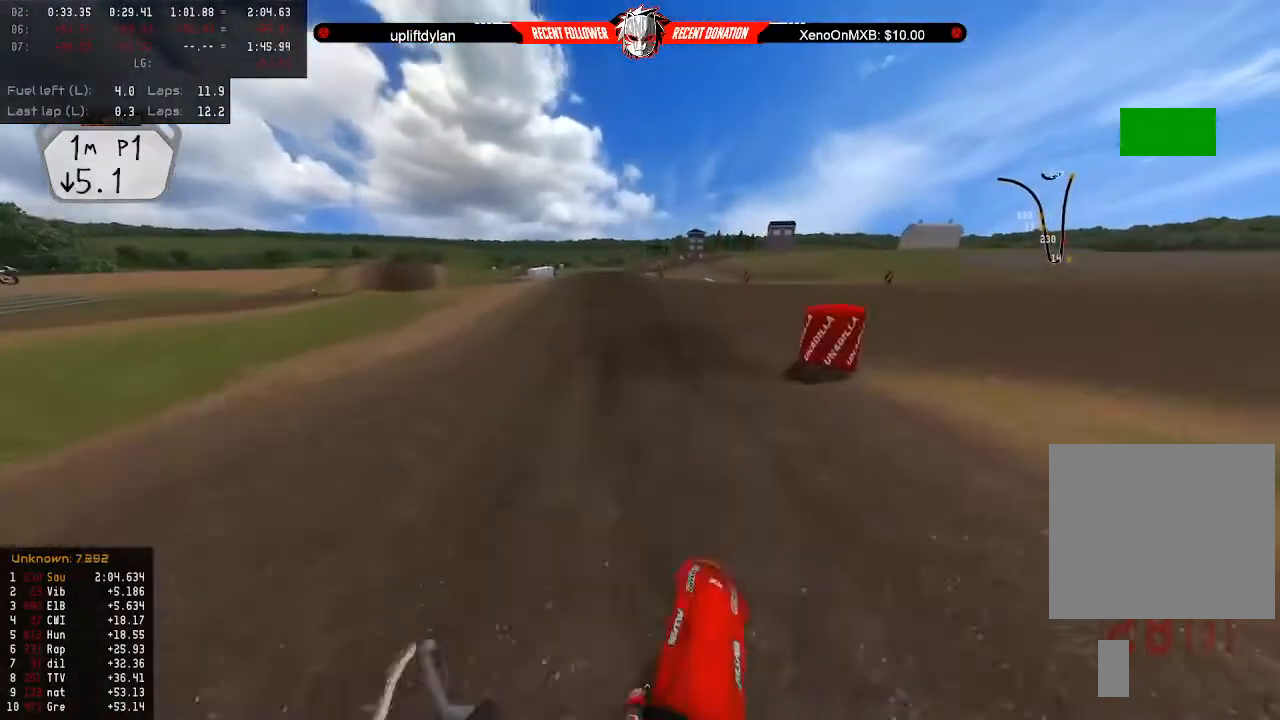
{"buttons": ["R2"], "left_stick": "center", "right_stick": "center", "events": [[200, "left_stick", "left"], [267, "left_stick", "center"]]}
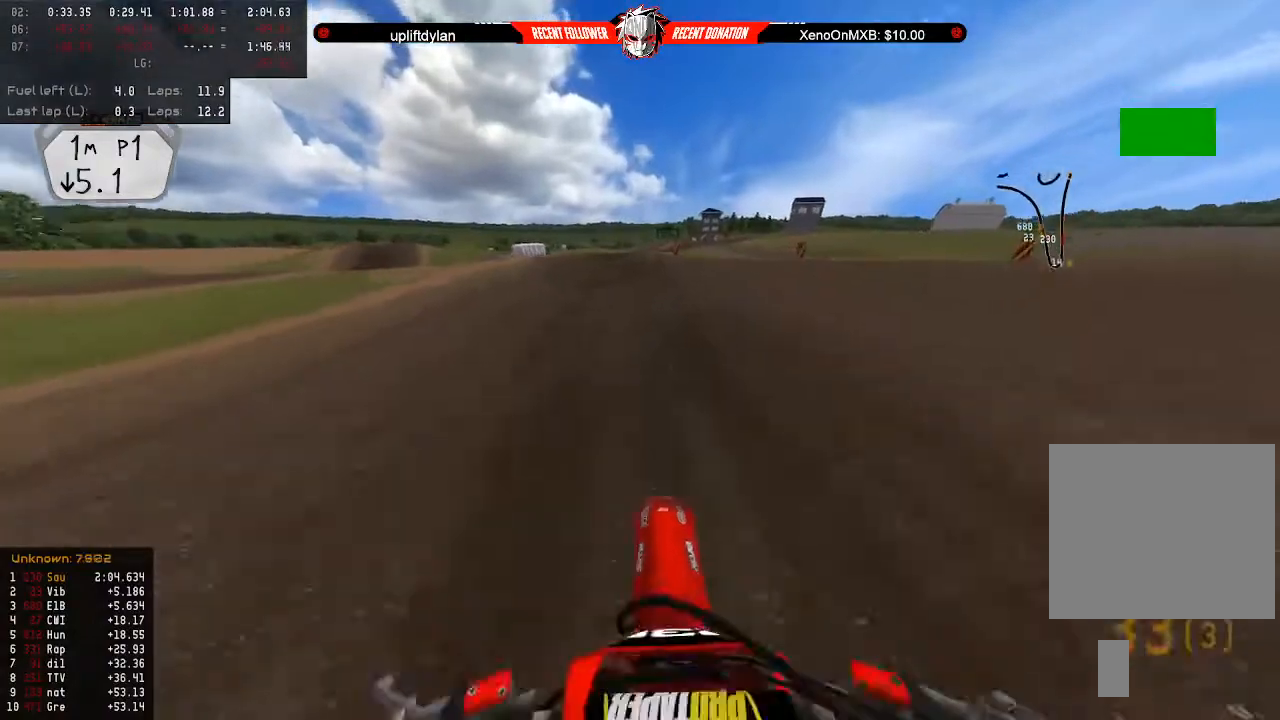
{"buttons": ["R2"], "left_stick": "center", "right_stick": "center", "events": []}
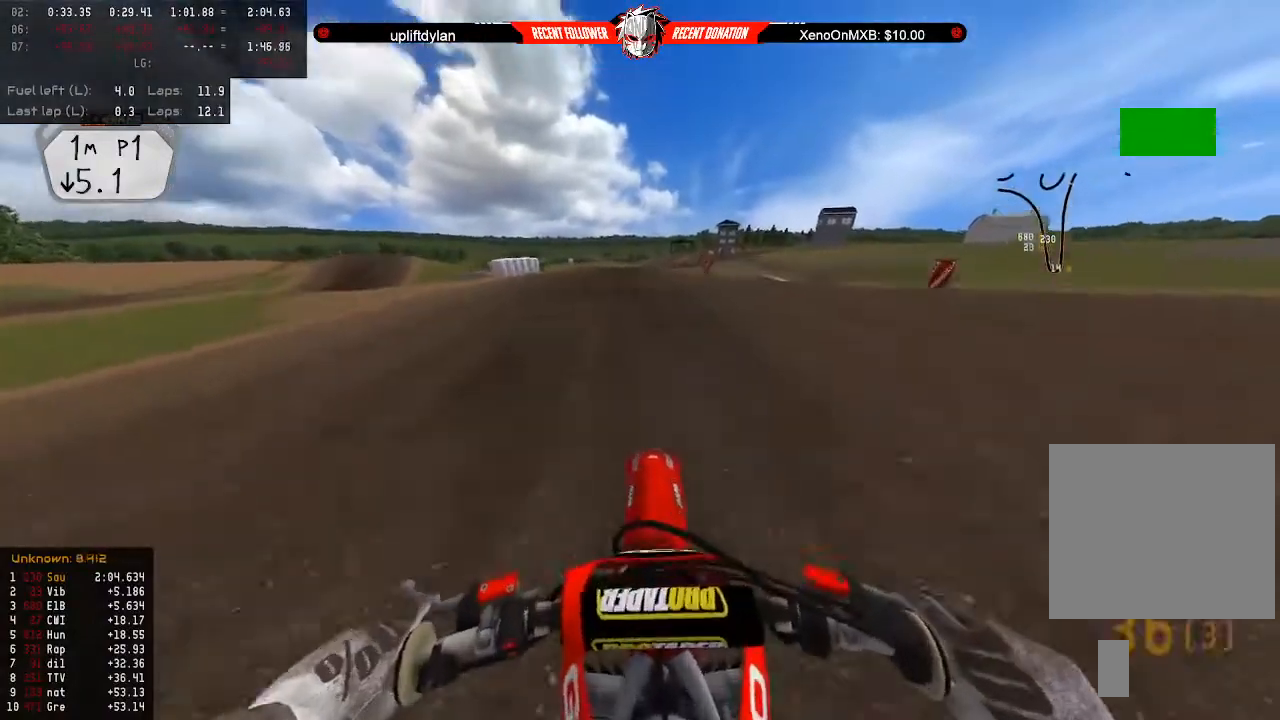
{"buttons": ["R2"], "left_stick": "center", "right_stick": "center", "events": []}
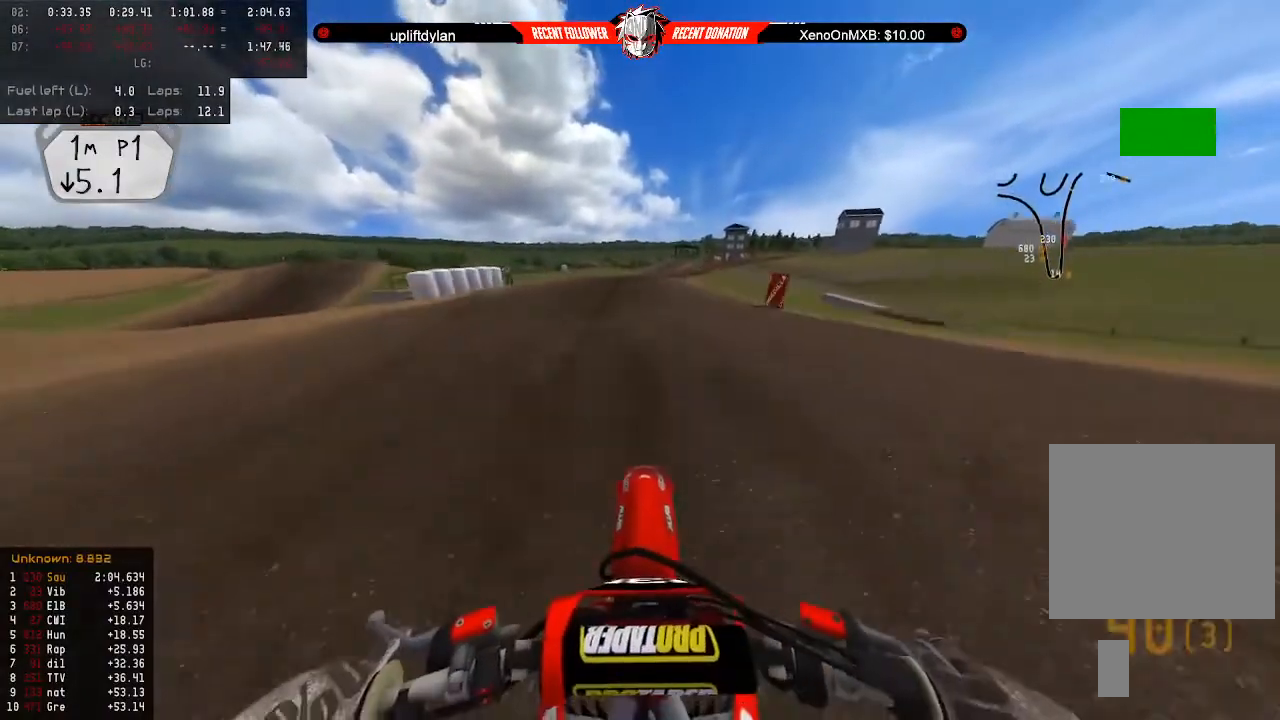
{"buttons": ["R2"], "left_stick": "center", "right_stick": "center", "events": []}
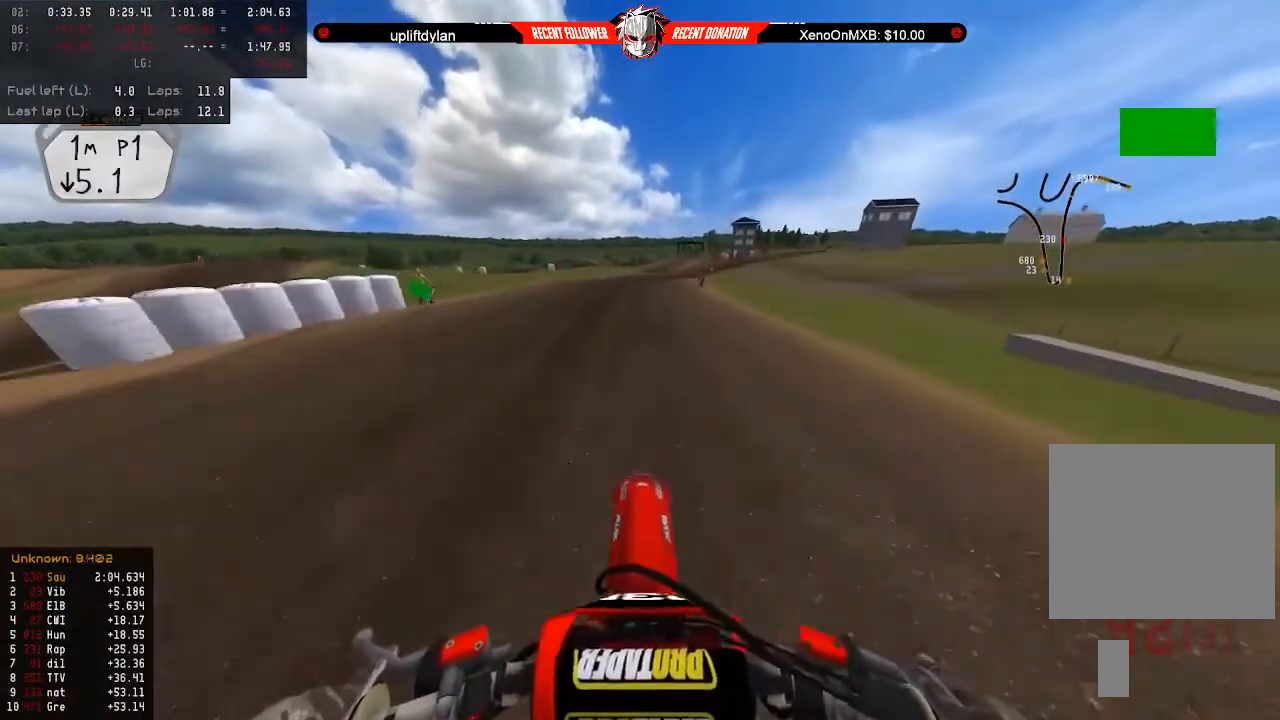
{"buttons": ["R2"], "left_stick": "center", "right_stick": "center", "events": []}
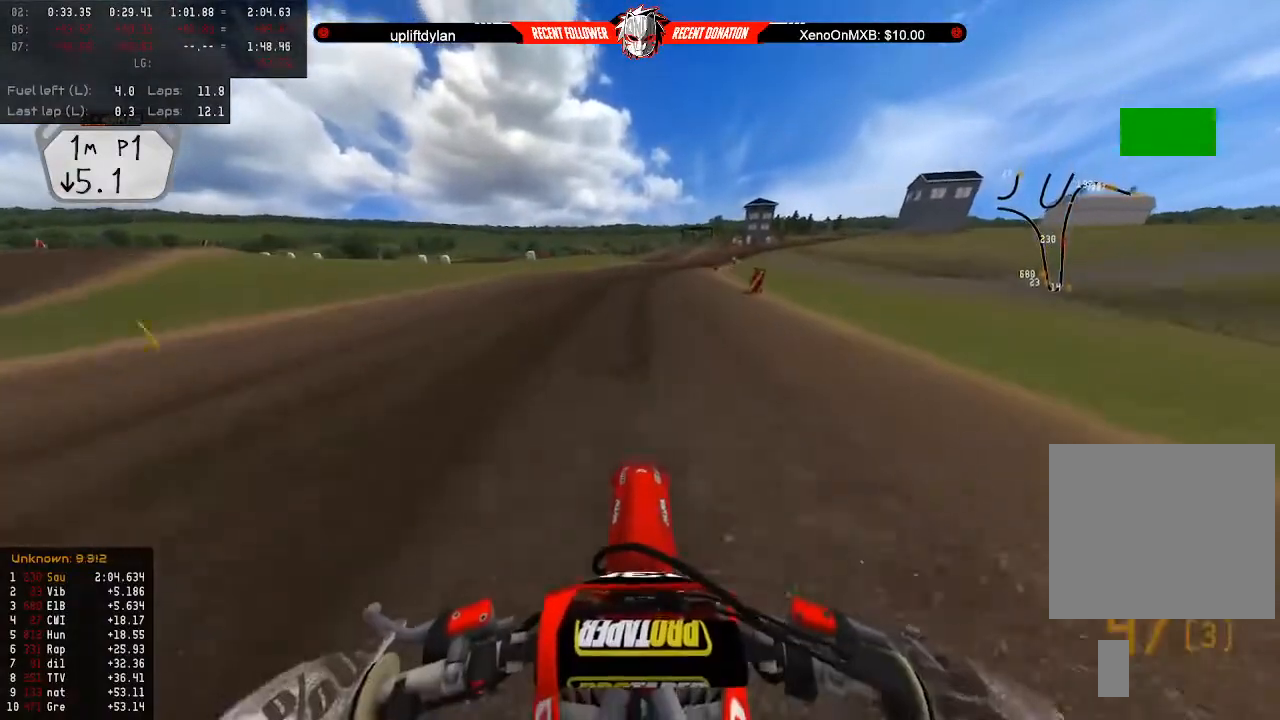
{"buttons": ["R2"], "left_stick": "center", "right_stick": "center", "events": [[100, "B", "down"], [267, "B", "up"]]}
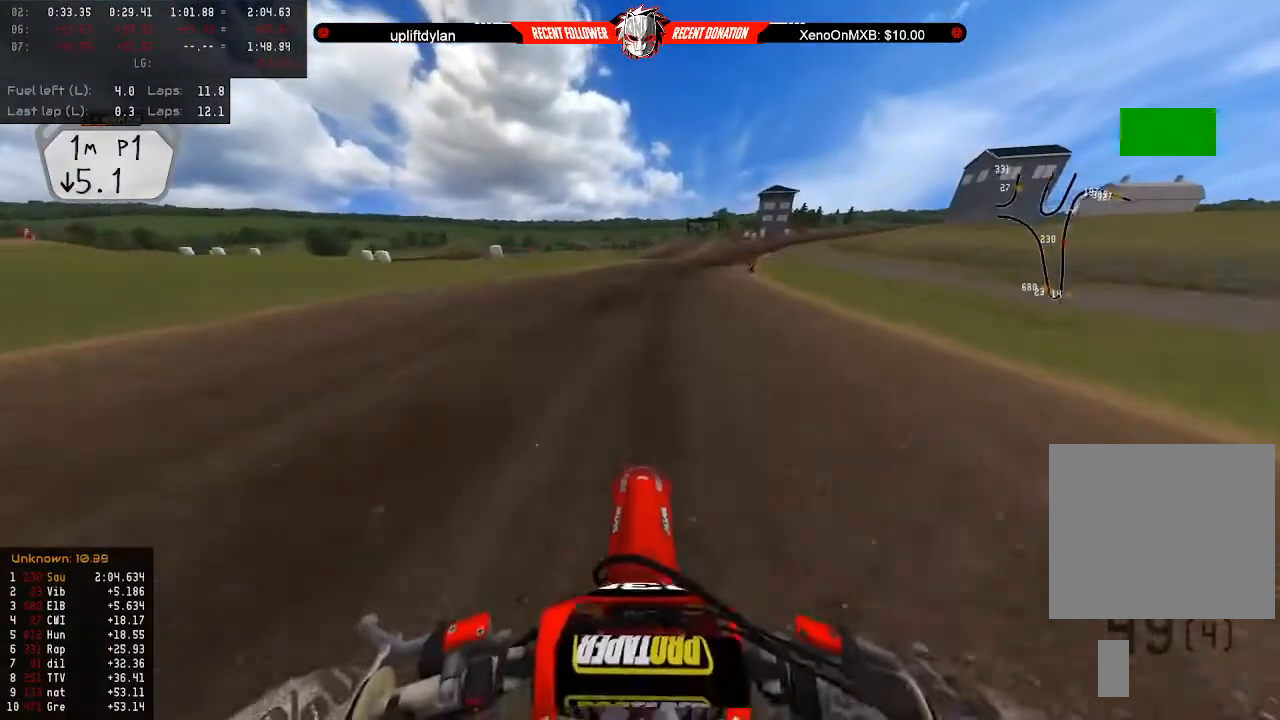
{"buttons": ["R2"], "left_stick": "center", "right_stick": "right", "events": [[133, "right_stick", "right"], [267, "left_stick", "right"], [500, "left_stick", "center"]]}
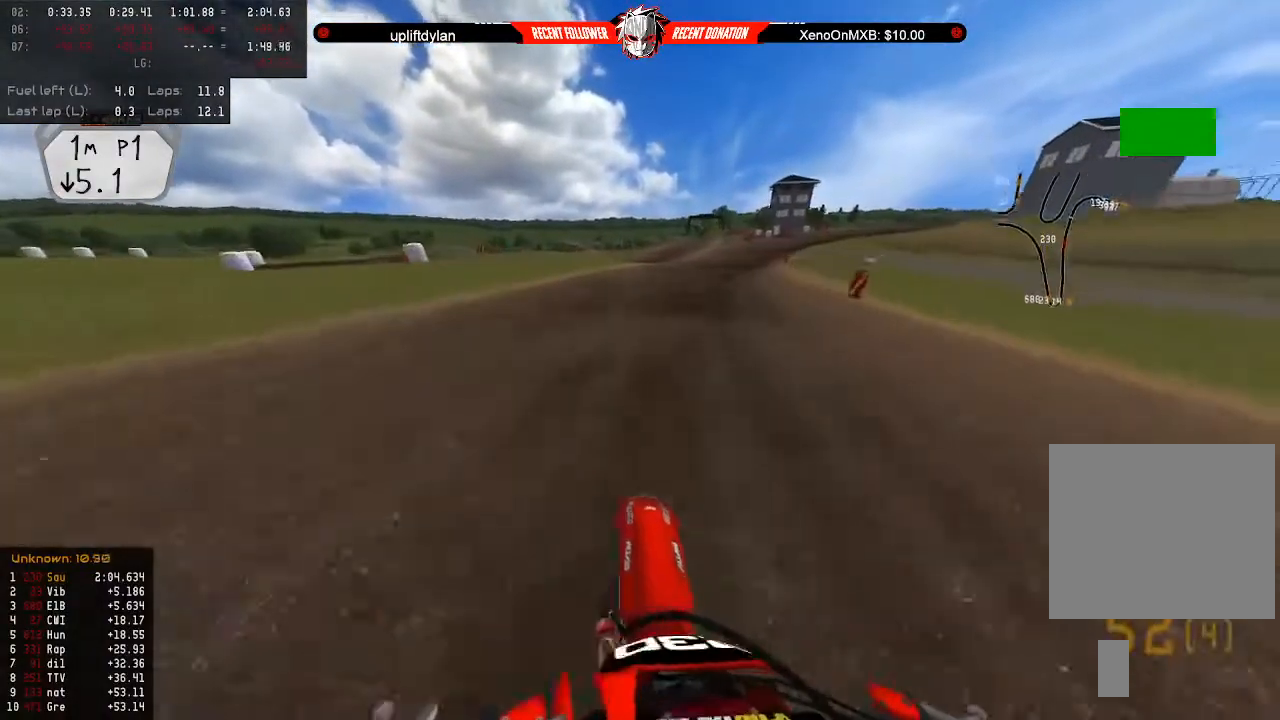
{"buttons": ["R2"], "left_stick": "center", "right_stick": "right", "events": [[133, "left_stick", "right"], [267, "left_stick", "center"], [333, "left_stick", "right"], [500, "left_stick", "center"]]}
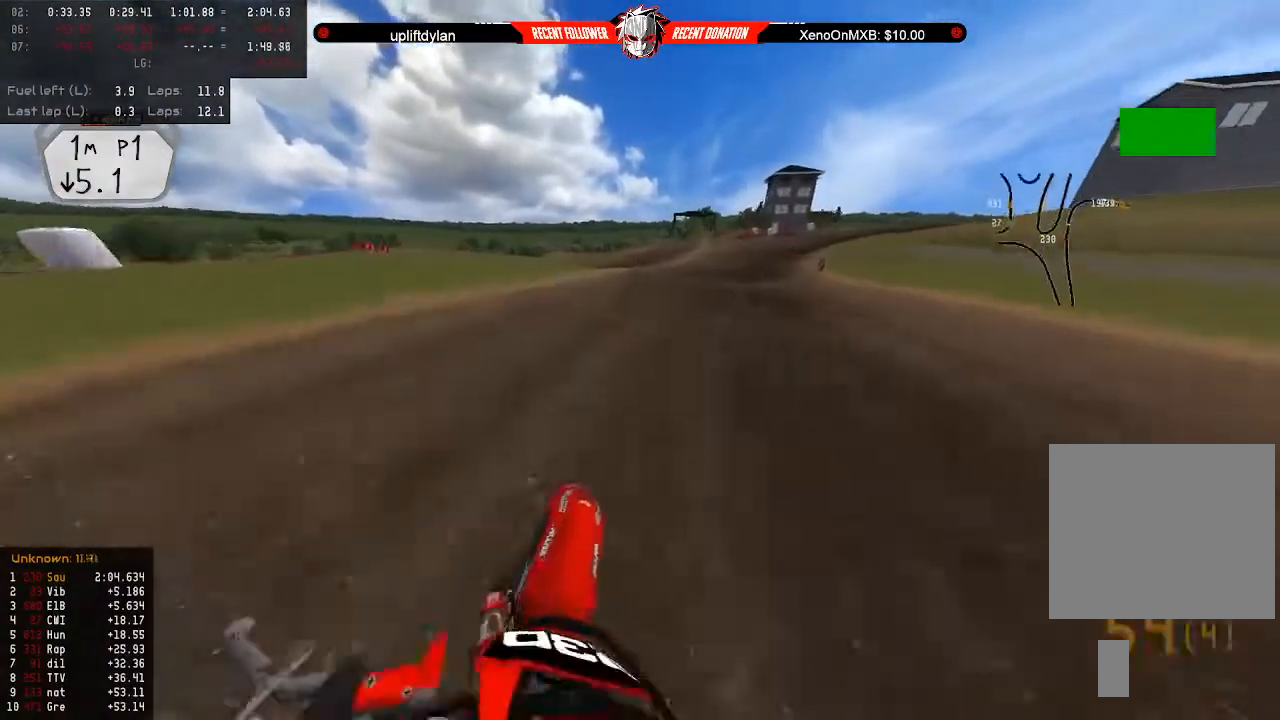
{"buttons": ["R2"], "left_stick": "center", "right_stick": "right", "events": [[67, "left_stick", "right"], [167, "left_stick", "center"], [367, "left_stick", "right"], [467, "left_stick", "center"]]}
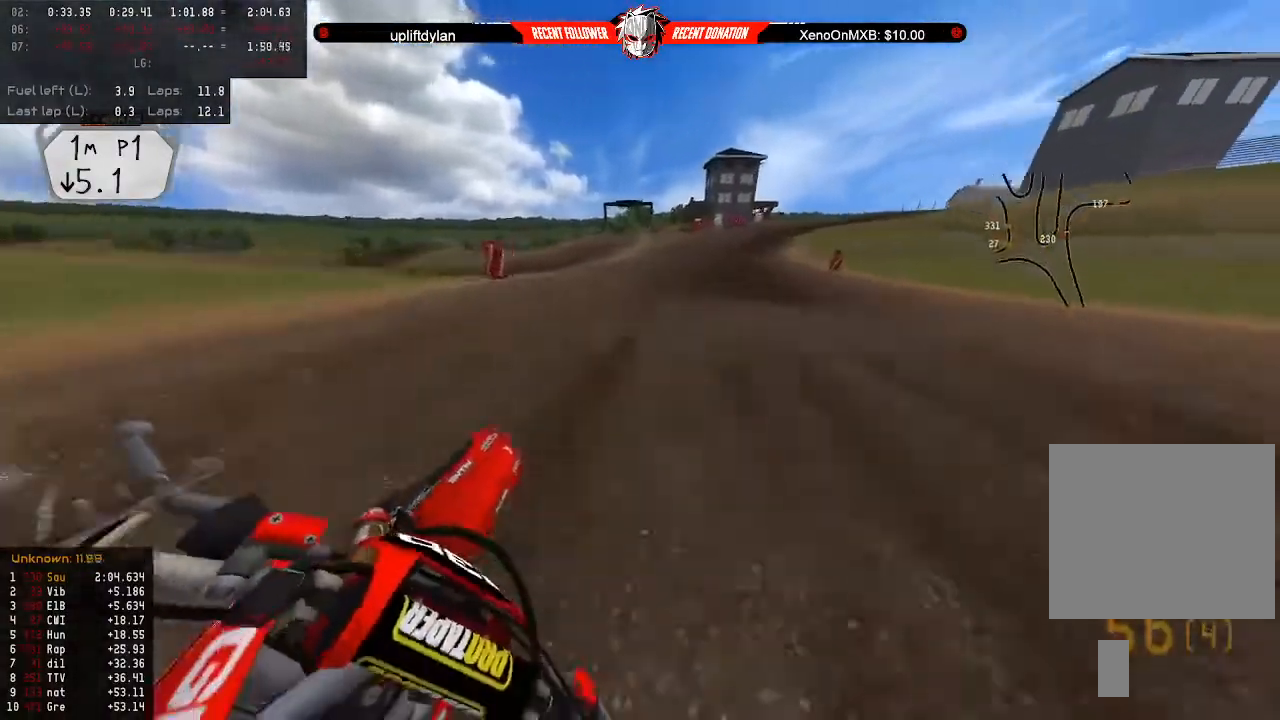
{"buttons": ["R2"], "left_stick": "down-right", "right_stick": "center", "events": [[67, "right_stick", "center"], [167, "left_stick", "right"], [267, "left_stick", "center"], [433, "left_stick", "down-right"]]}
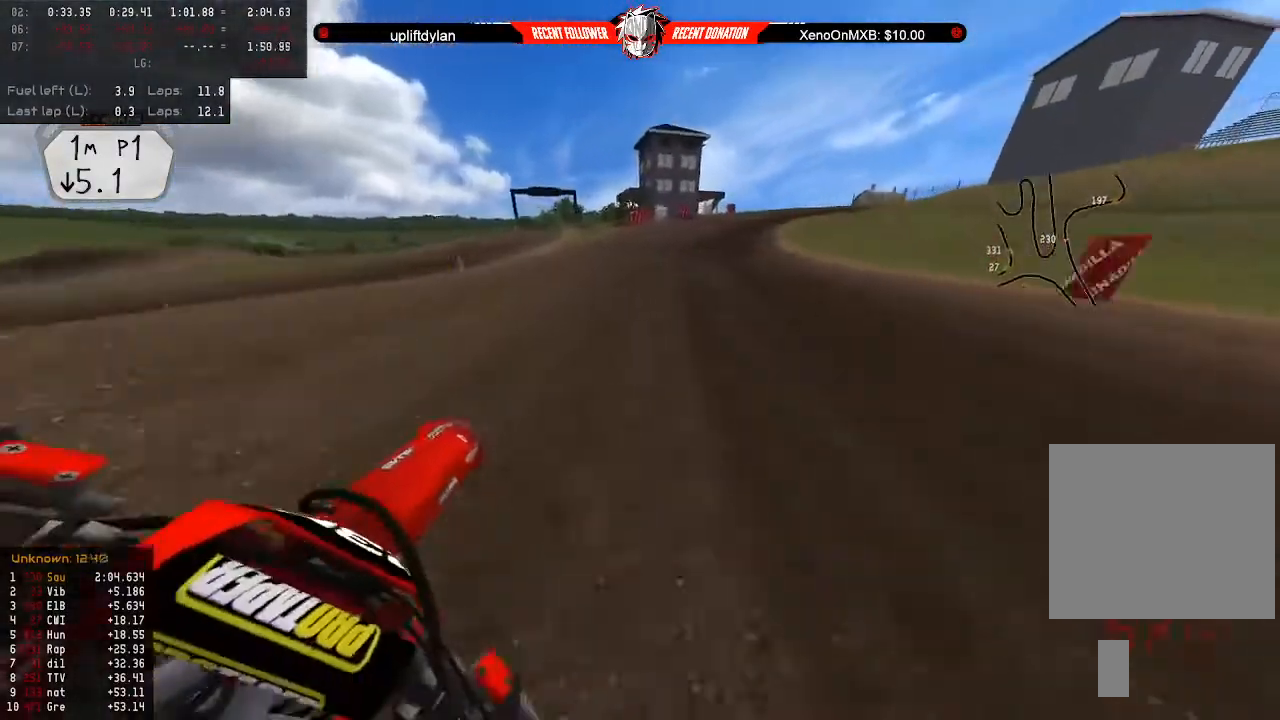
{"buttons": ["R2"], "left_stick": "down-right", "right_stick": "right", "events": [[433, "right_stick", "right"]]}
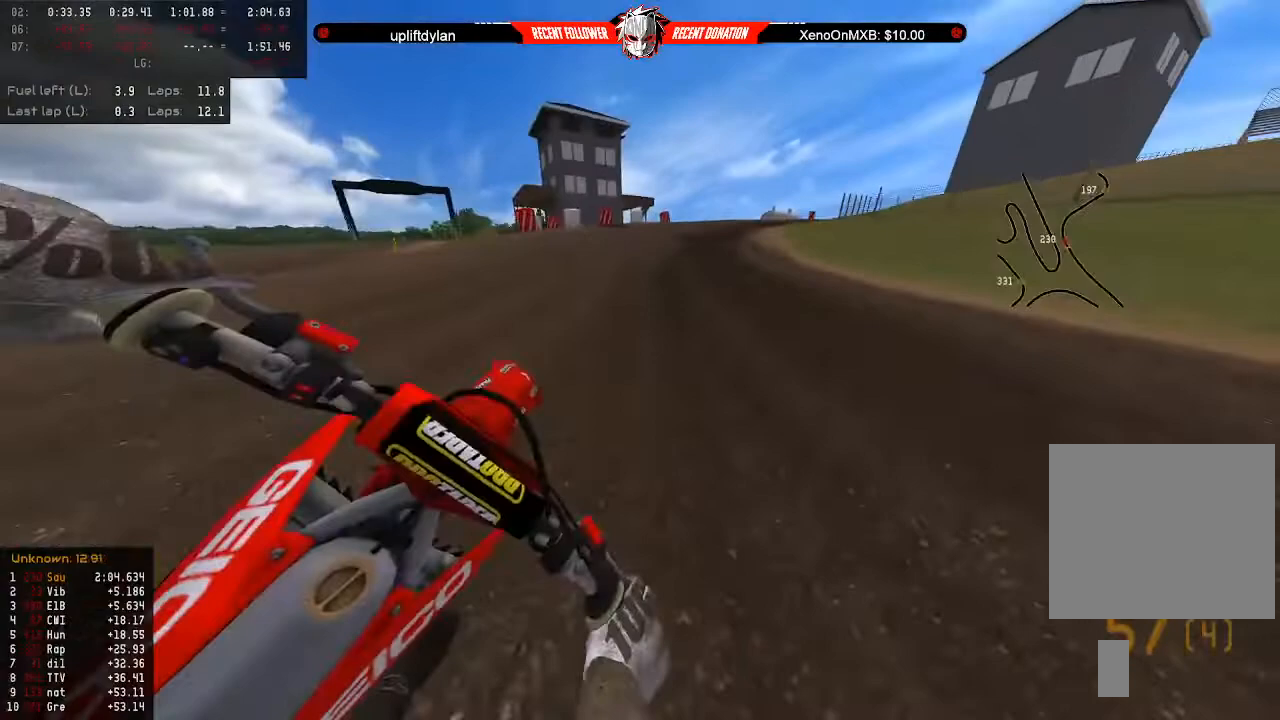
{"buttons": ["R2"], "left_stick": "down-right", "right_stick": "right", "events": []}
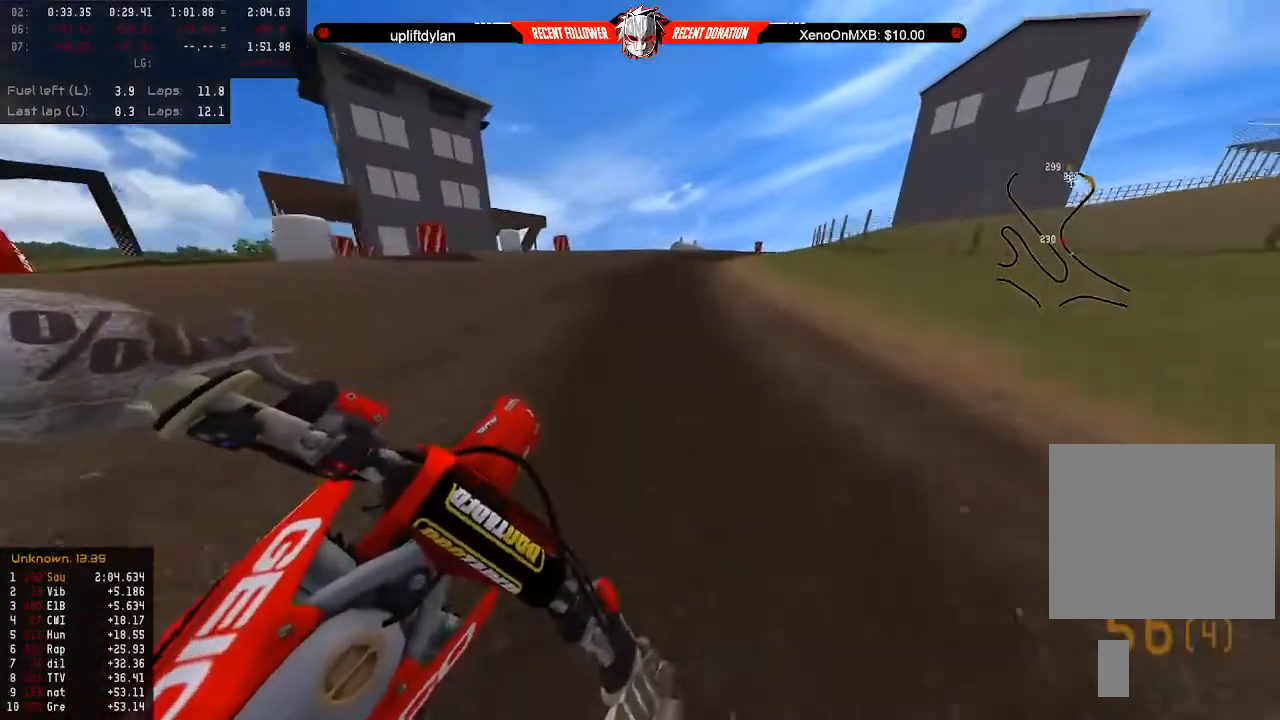
{"buttons": ["R2"], "left_stick": "down-right", "right_stick": "right", "events": []}
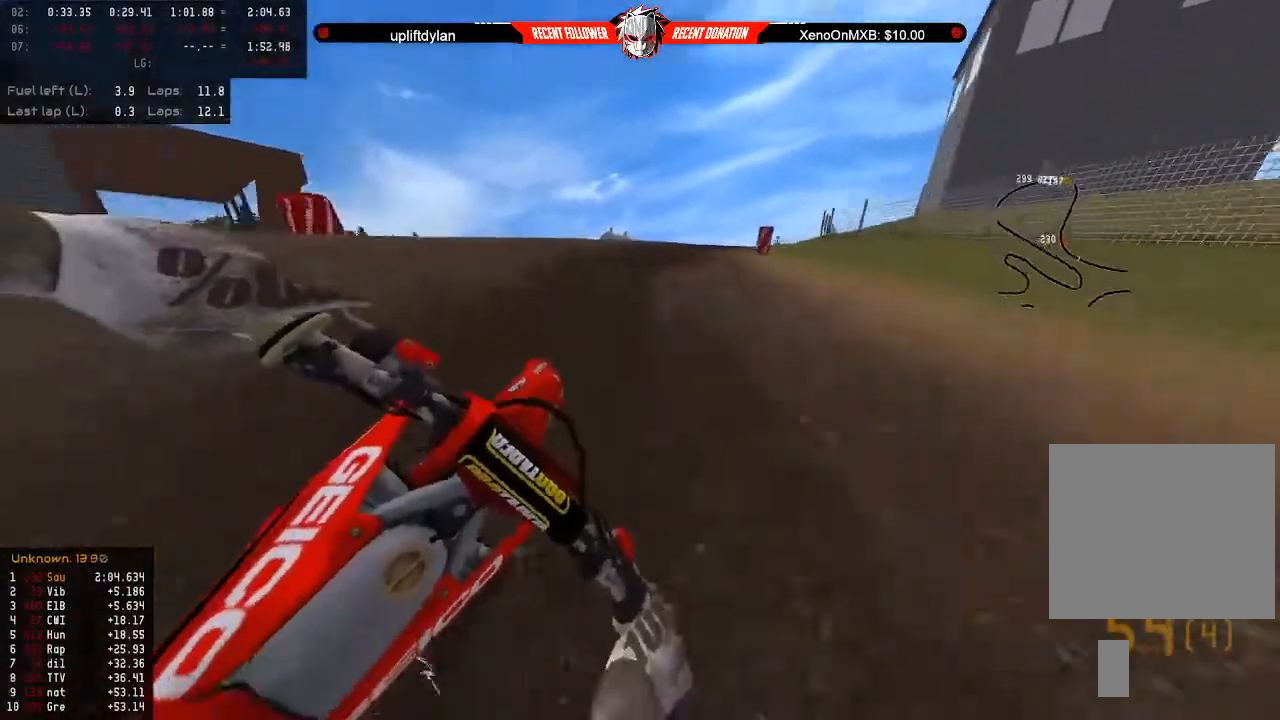
{"buttons": ["R2"], "left_stick": "down-right", "right_stick": "right", "events": []}
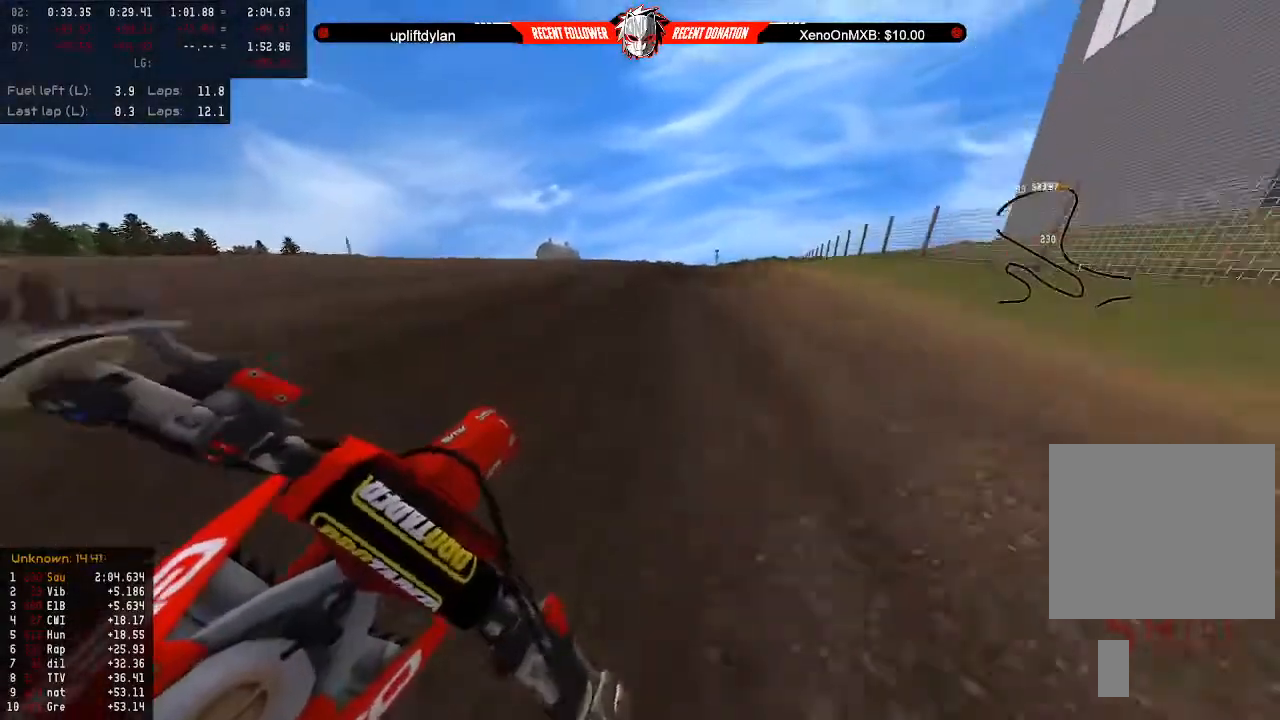
{"buttons": ["R2"], "left_stick": "down-right", "right_stick": "center", "events": [[400, "right_stick", "center"]]}
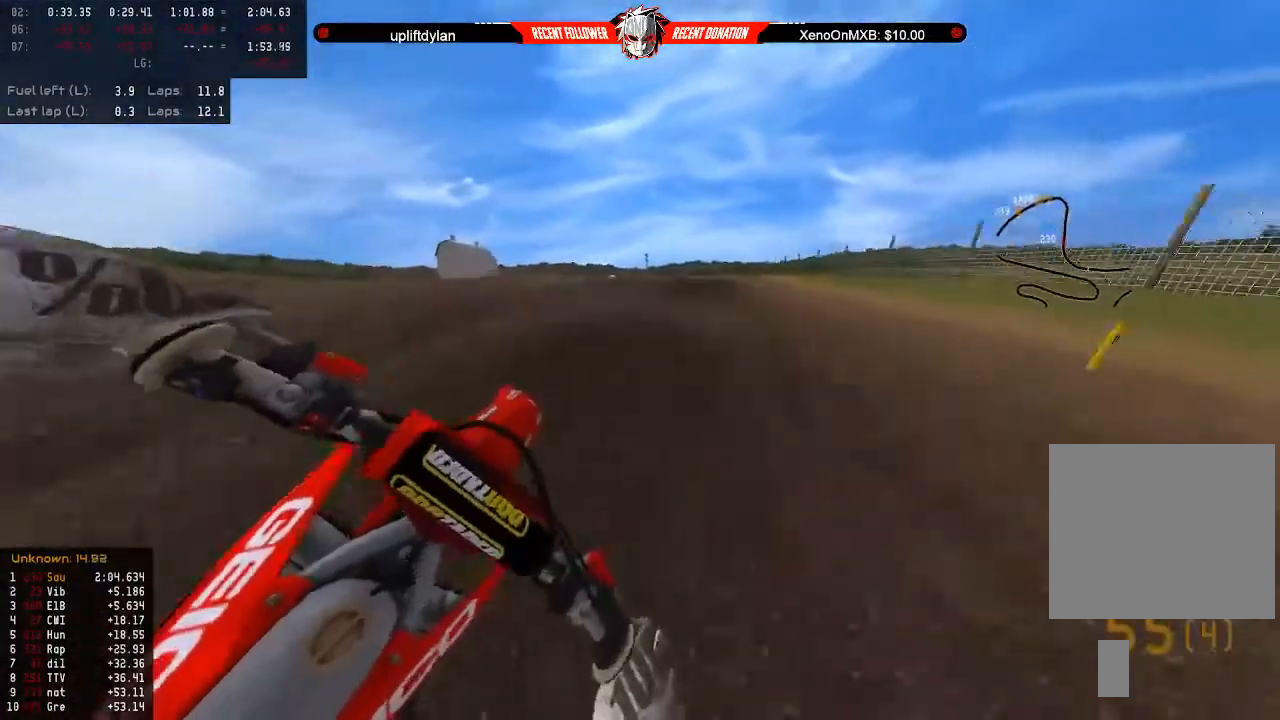
{"buttons": [], "left_stick": "down", "right_stick": "center", "events": [[200, "left_stick", "down"], [333, "R2", "up"], [333, "X", "down"], [467, "X", "up"]]}